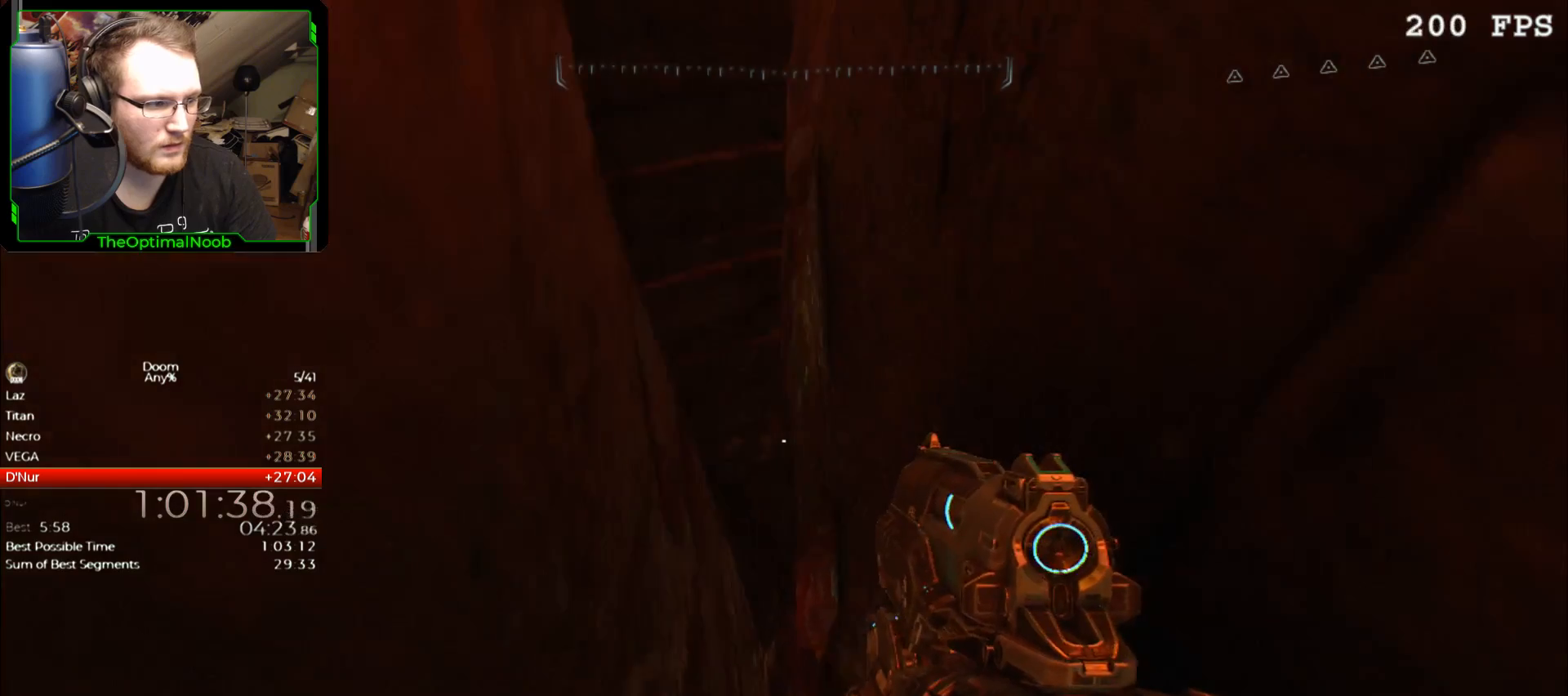
Gameplay with keyboard and mouse; each line is a JSON object with the keys and mouse buttons held at the frame after it. "events" lists presses ("down") and releases ("up") of "0", "1", "2", "3", "4", "5", "6", "7", "8", "9", "a", "c", "ctrl", "d", "down", "e", "escape", "f", "g", "left", "q", "r", "return", "right", "s", "shift", "space", "t", "tab", "up", "w", "x", "z", "mouse_left", "mouse_wheel", "mouse_right", "mouse_mb4" and "mouse_mb5" between this image and that frame as [ms after this image, input, new state], when the widget could be followed in between. "mouse_left", "mouse_wheel", "mouse_right", "mouse_mb4", "mouse_mb5" = the "left", "wheel", "right", "mb4", "mb5" buttons of the "mouse" list. No other keys are recorded. "wheel" means that the mouse wheel is clicked or scrolled. Mouse movement is not recorded.
{"keys": [], "mouse": [], "events": [[500, "s", "up"]]}
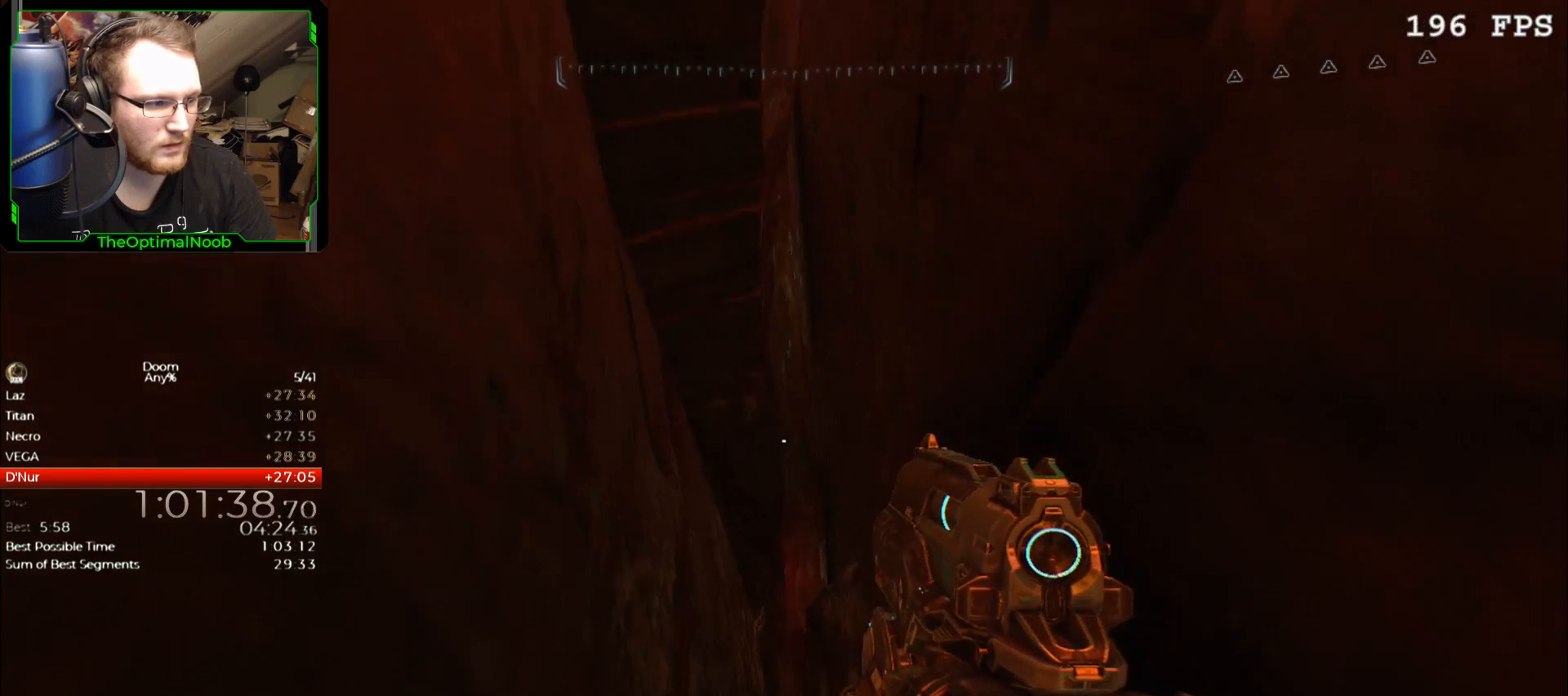
{"keys": [], "mouse": [], "events": []}
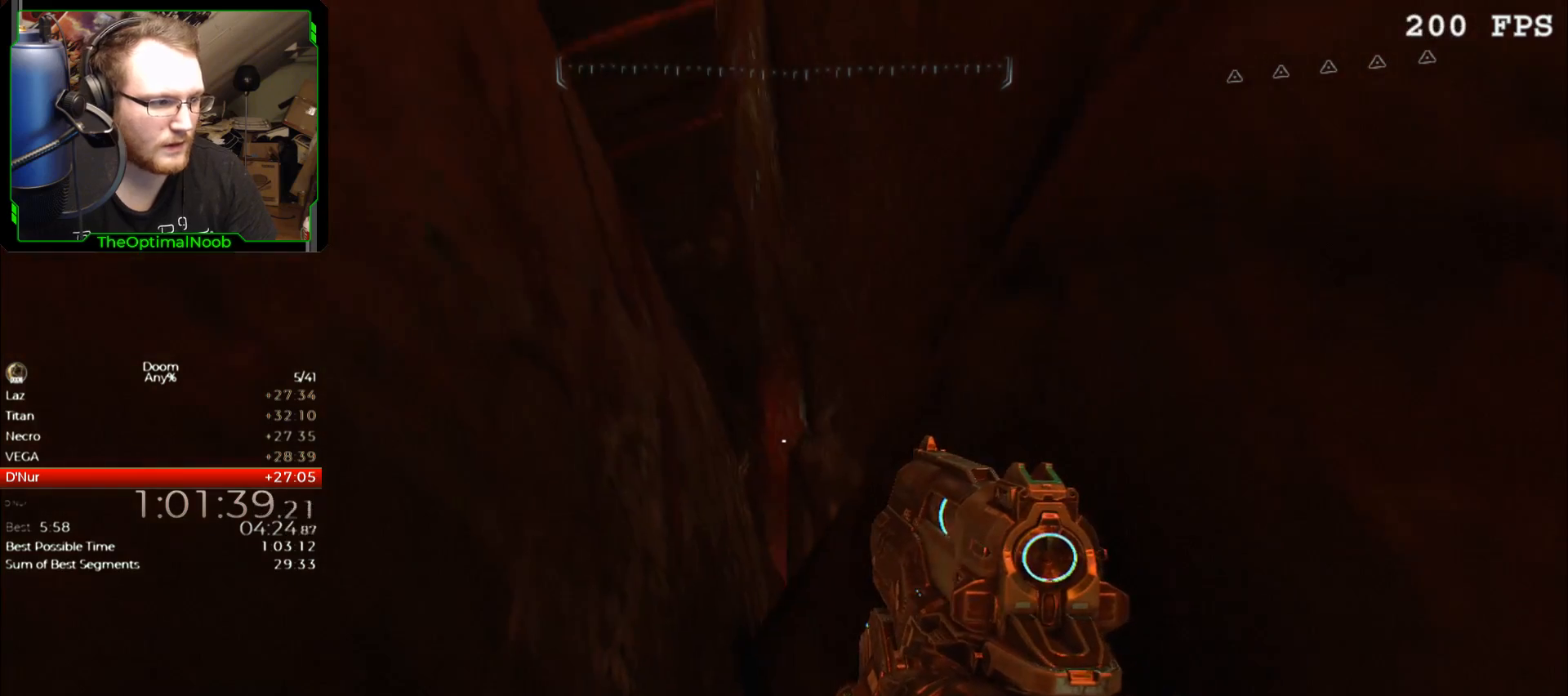
{"keys": [], "mouse": [], "events": []}
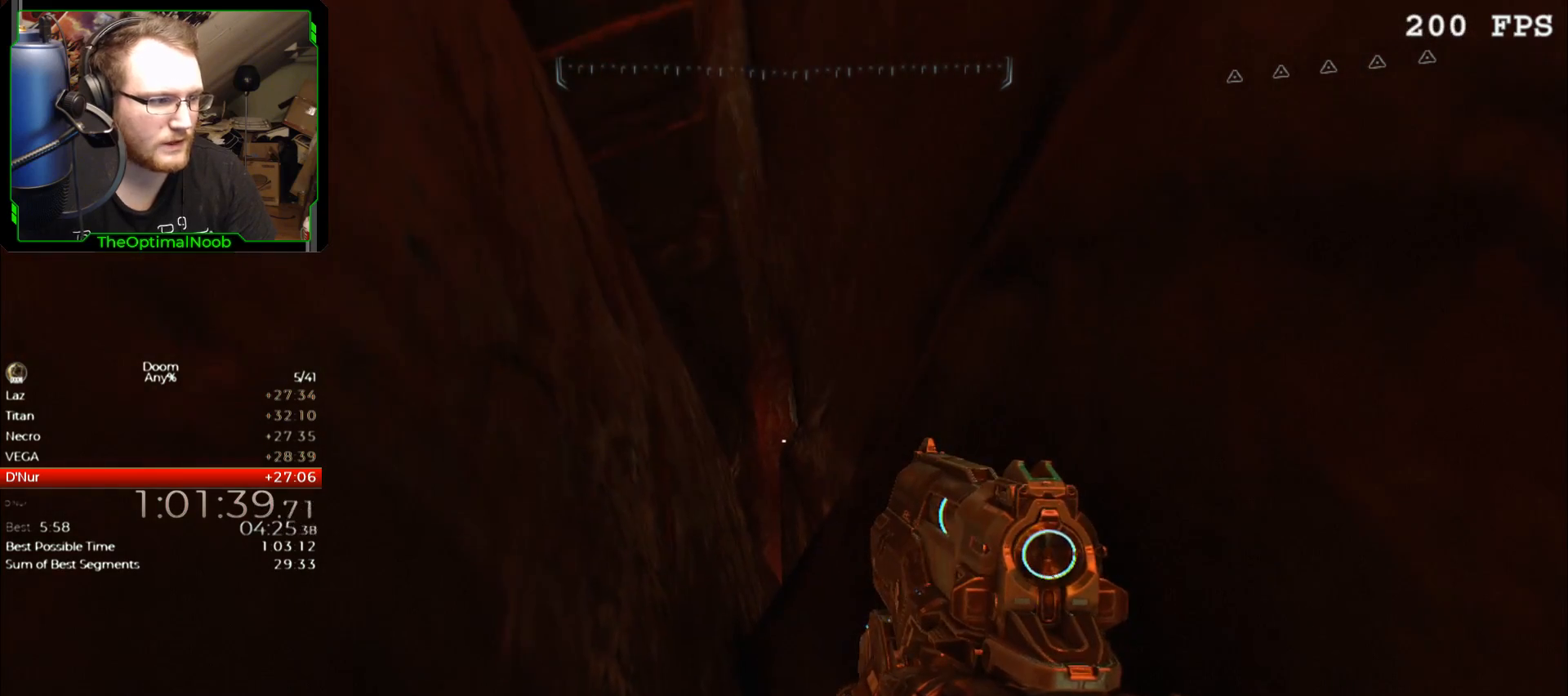
{"keys": [], "mouse": [], "events": []}
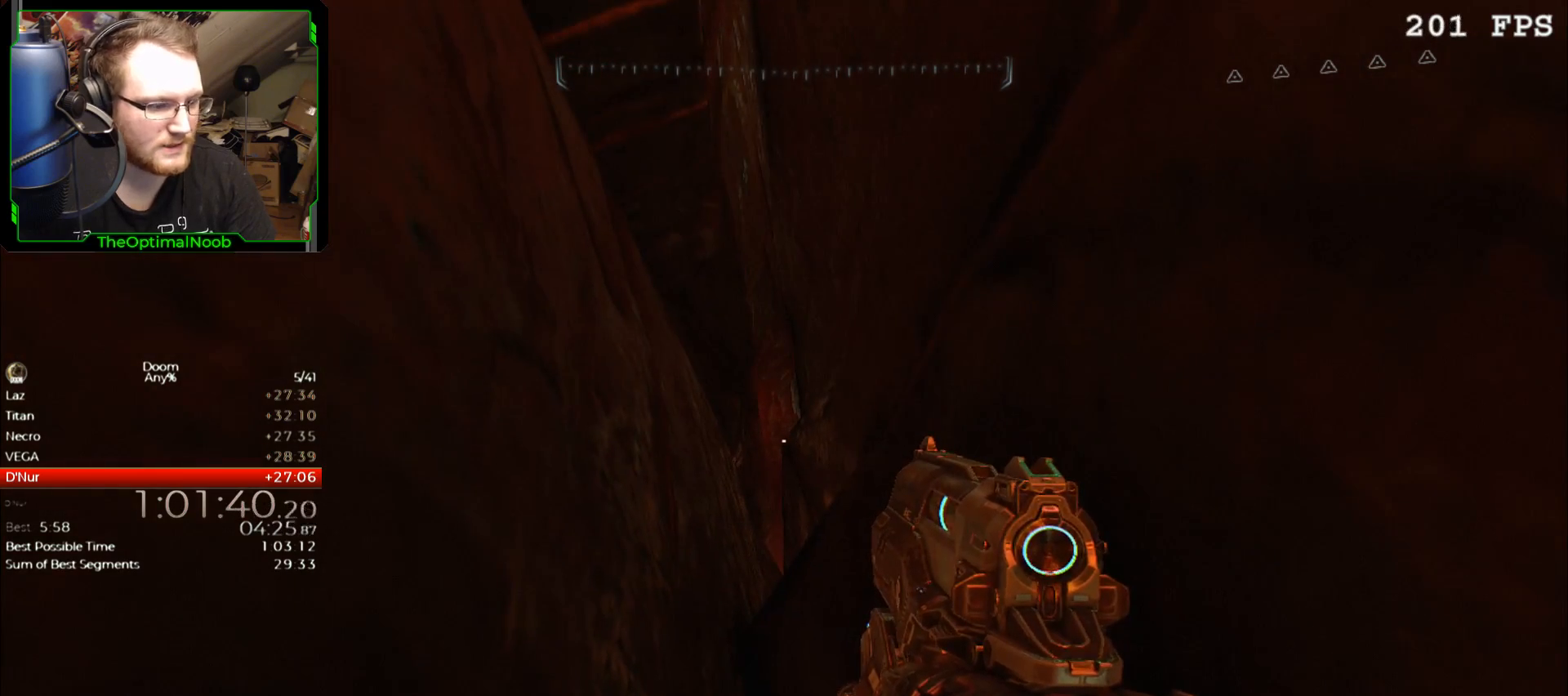
{"keys": [], "mouse": [], "events": []}
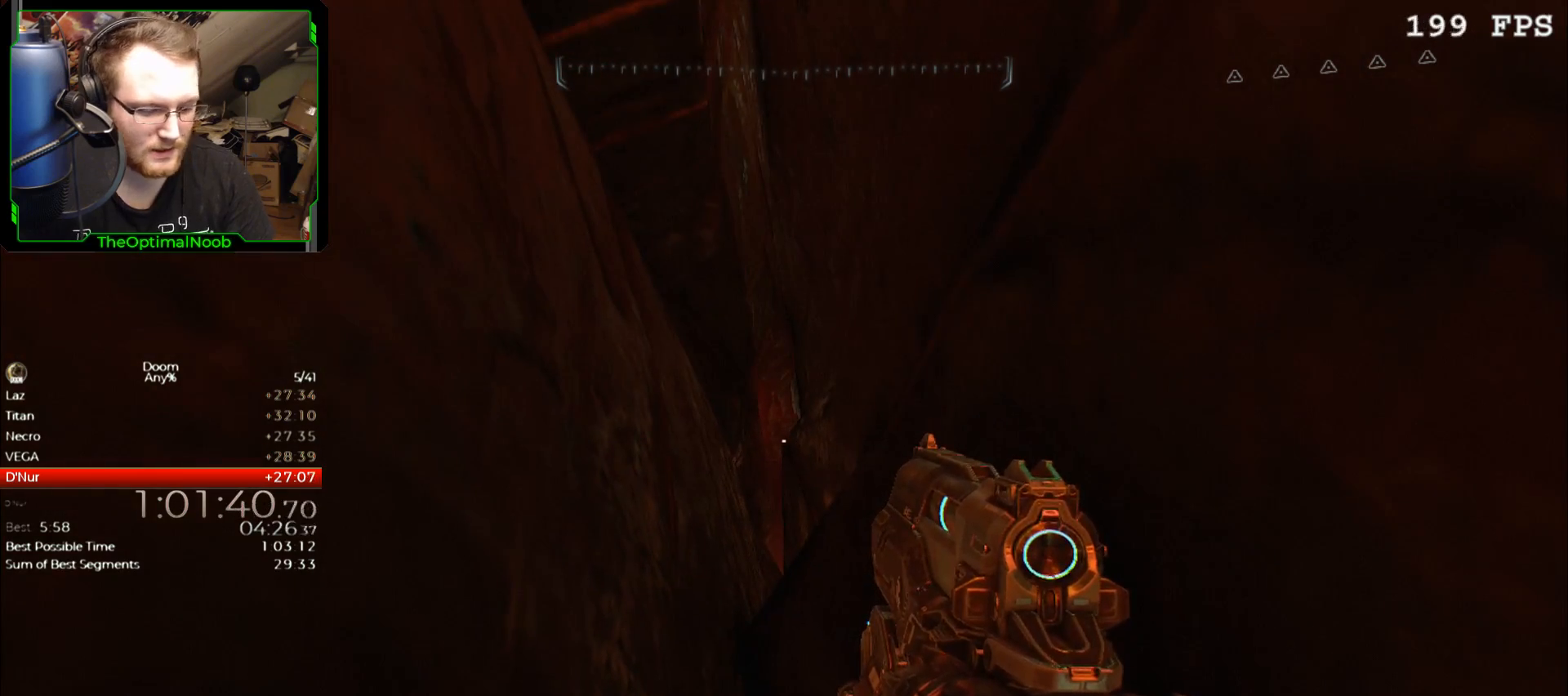
{"keys": [], "mouse": [], "events": [[200, "t", "down"], [233, "t", "up"]]}
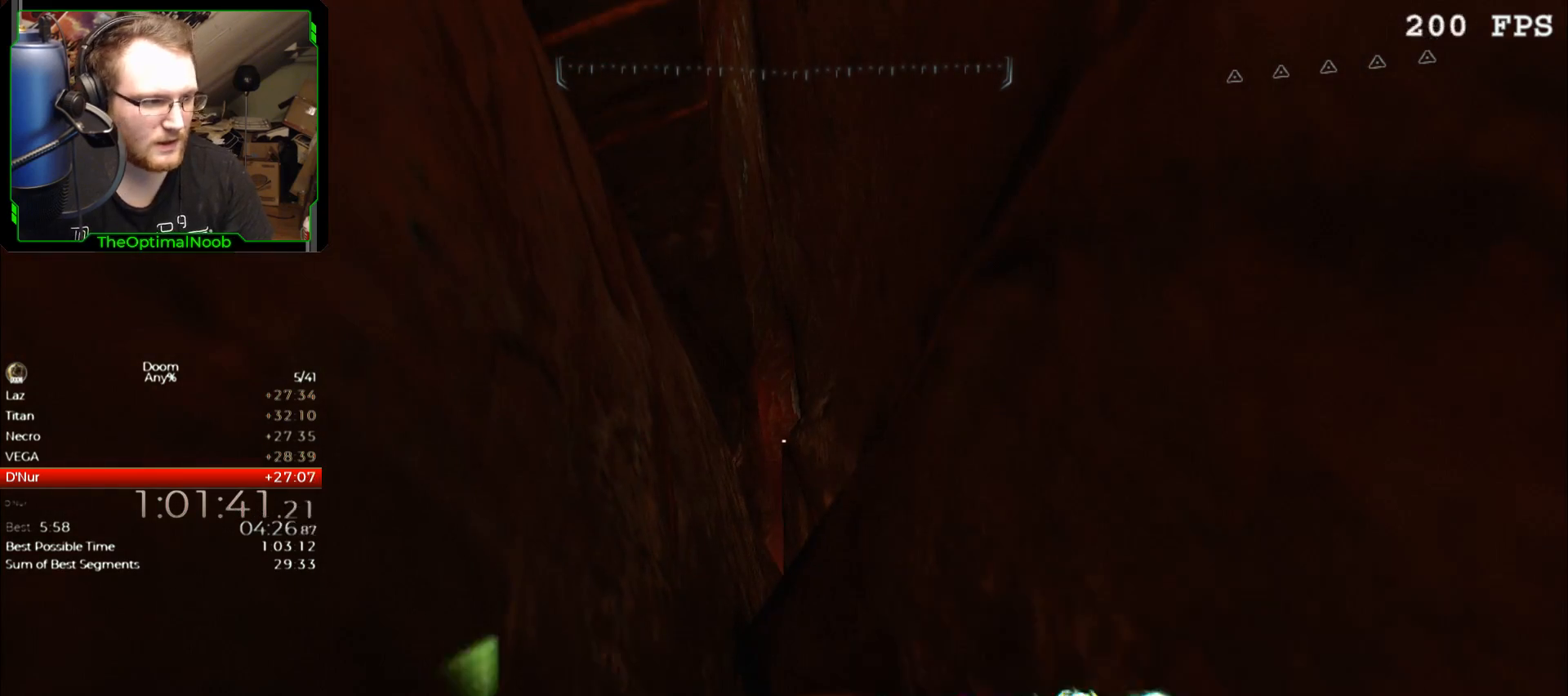
{"keys": ["w"], "mouse": [], "events": [[167, "w", "down"]]}
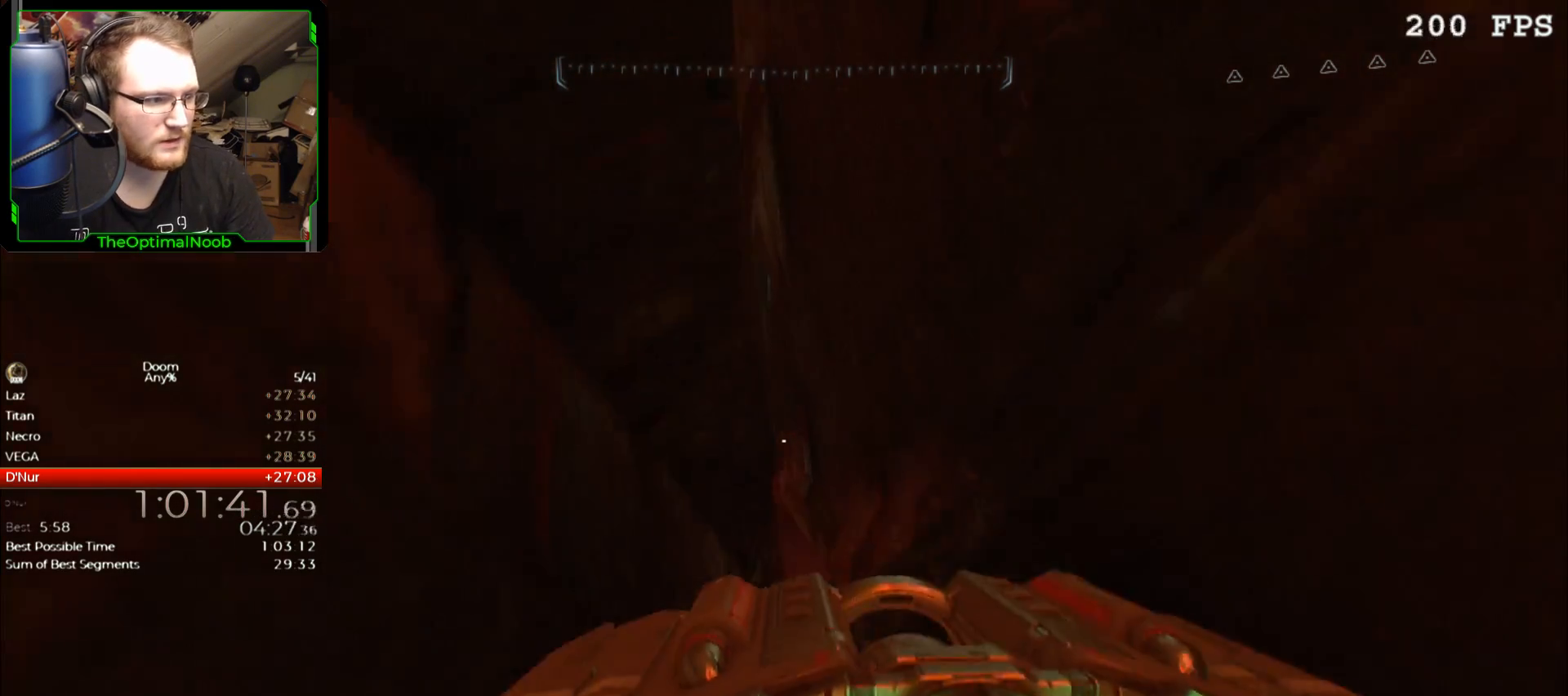
{"keys": ["w"], "mouse": [], "events": []}
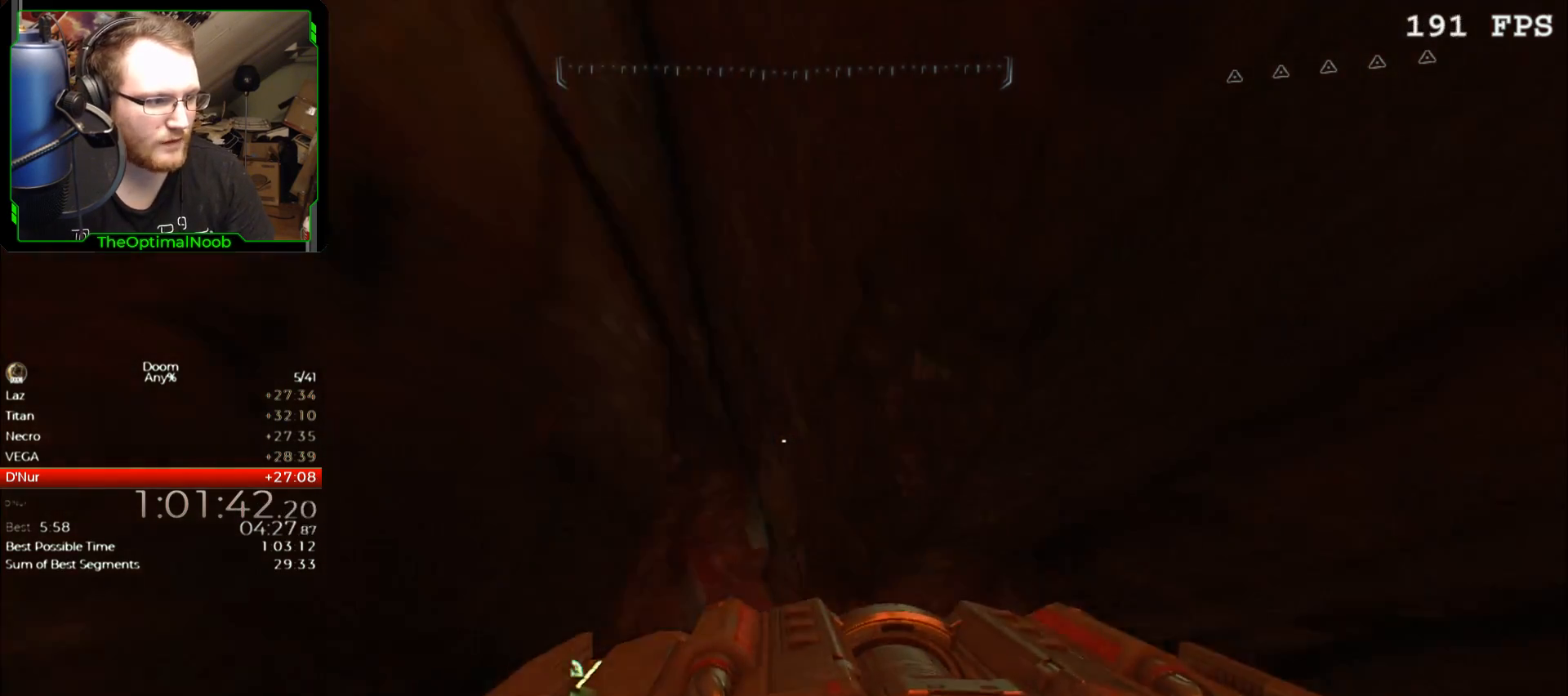
{"keys": ["w"], "mouse": [], "events": []}
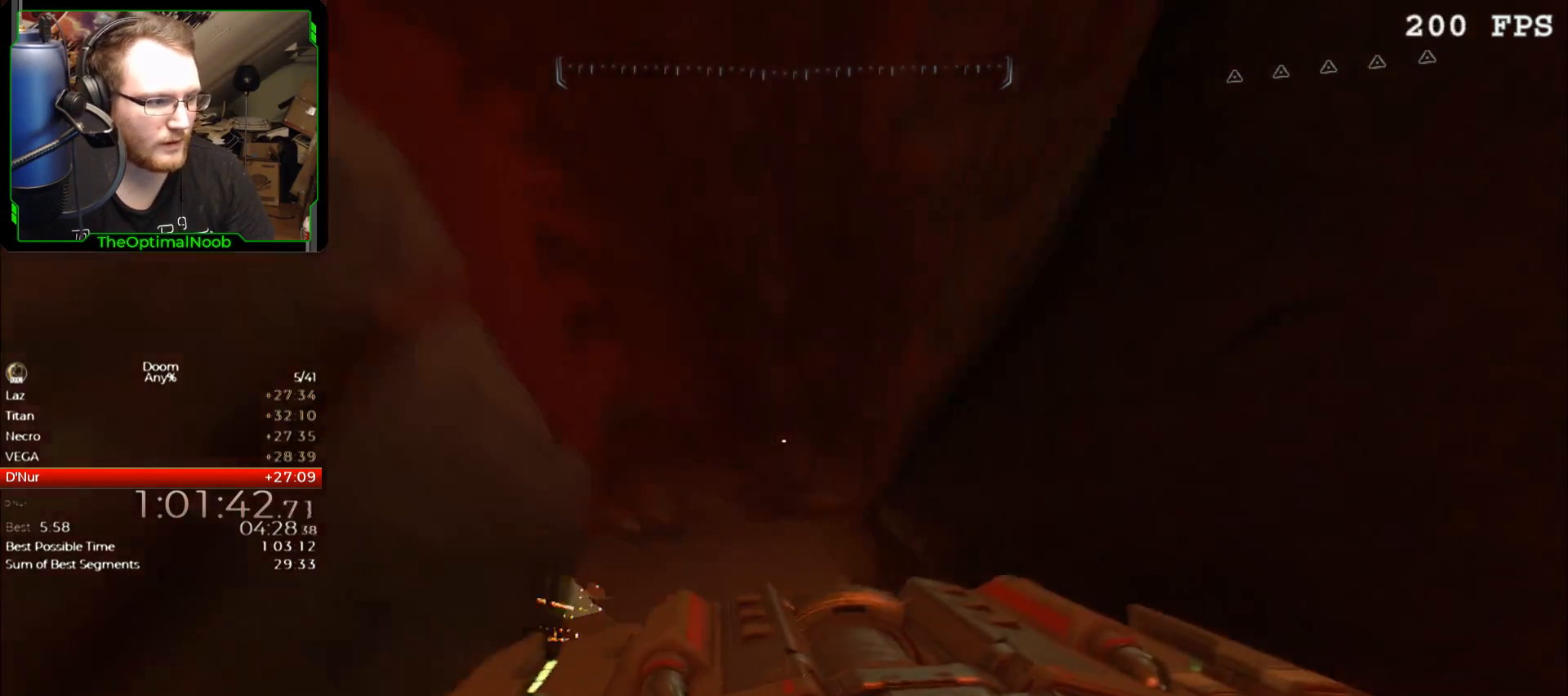
{"keys": ["w"], "mouse": [], "events": []}
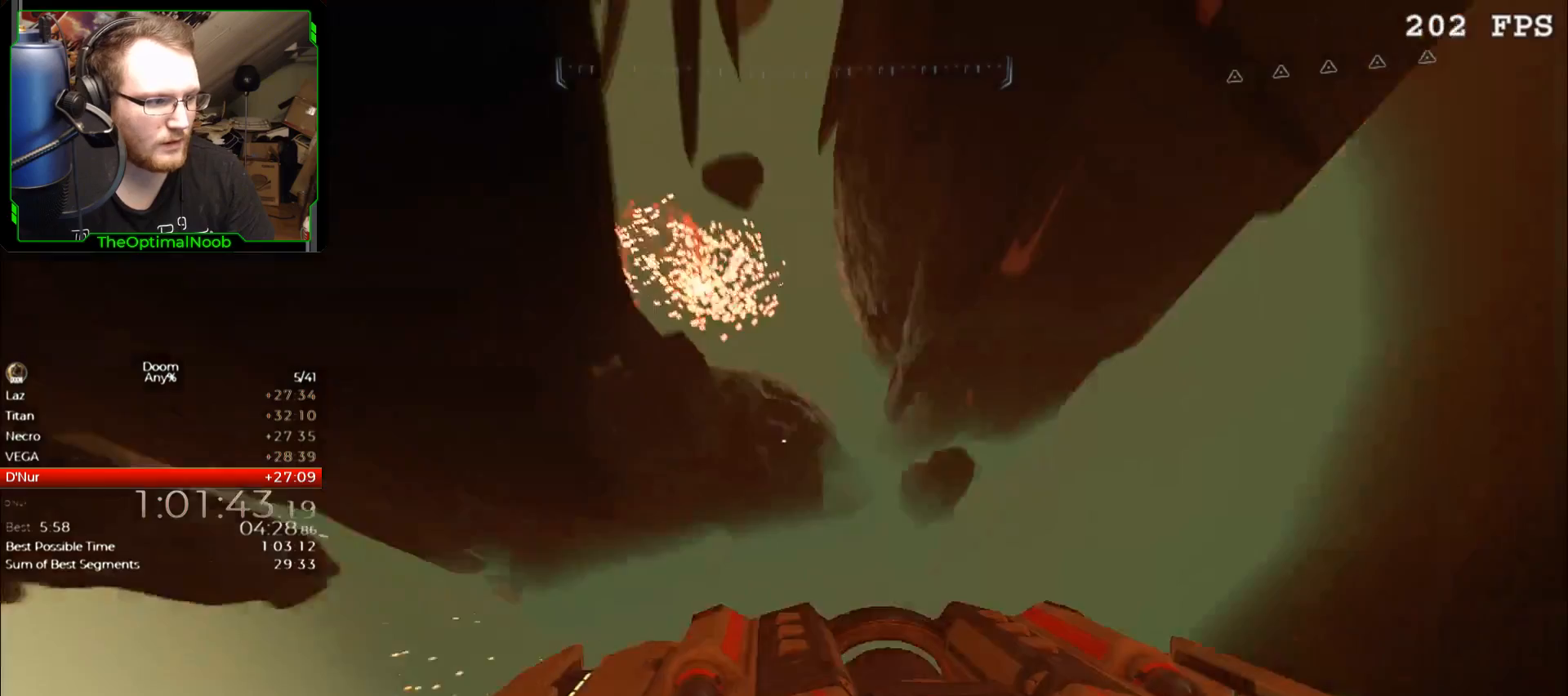
{"keys": ["space", "w"], "mouse": [], "events": [[500, "space", "down"]]}
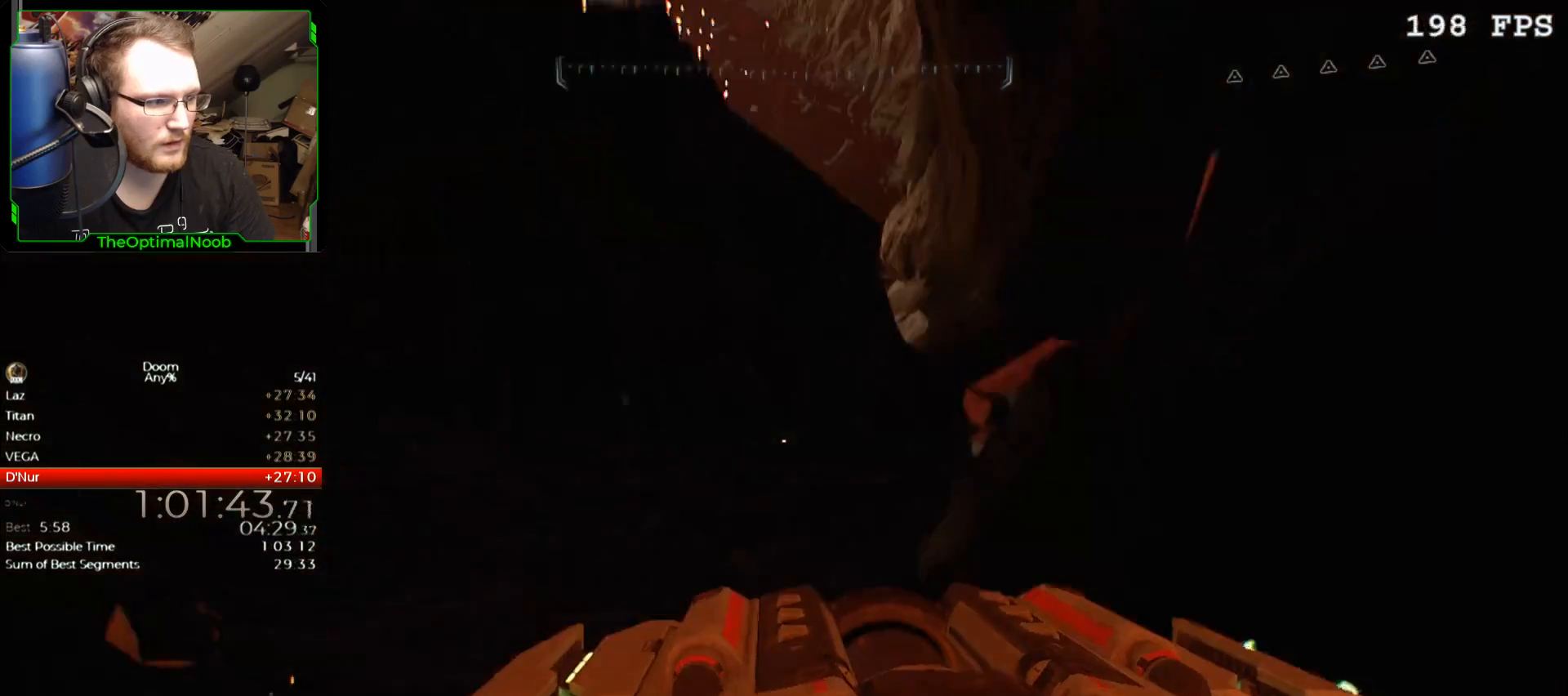
{"keys": [], "mouse": [], "events": [[100, "space", "up"], [433, "w", "up"]]}
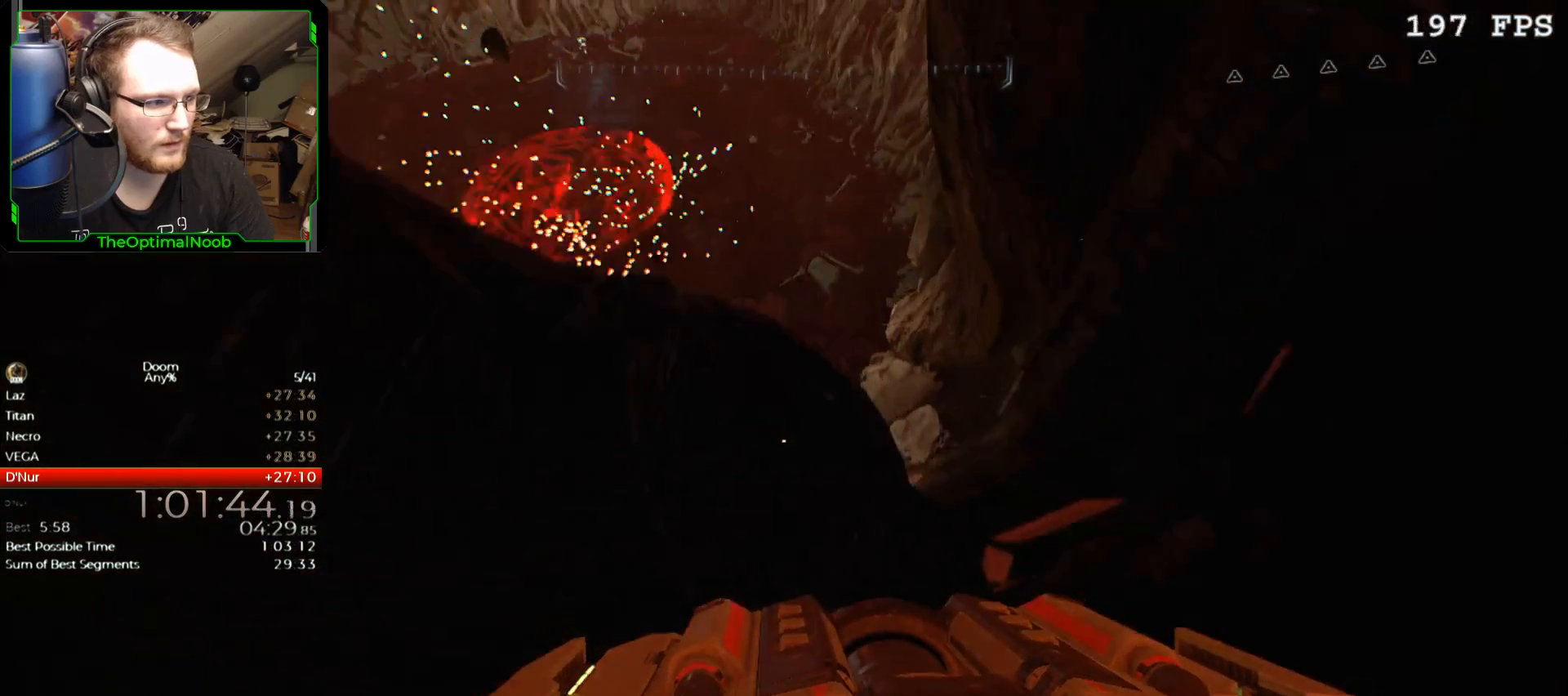
{"keys": ["w"], "mouse": [], "events": [[100, "s", "down"], [200, "s", "up"], [400, "w", "down"]]}
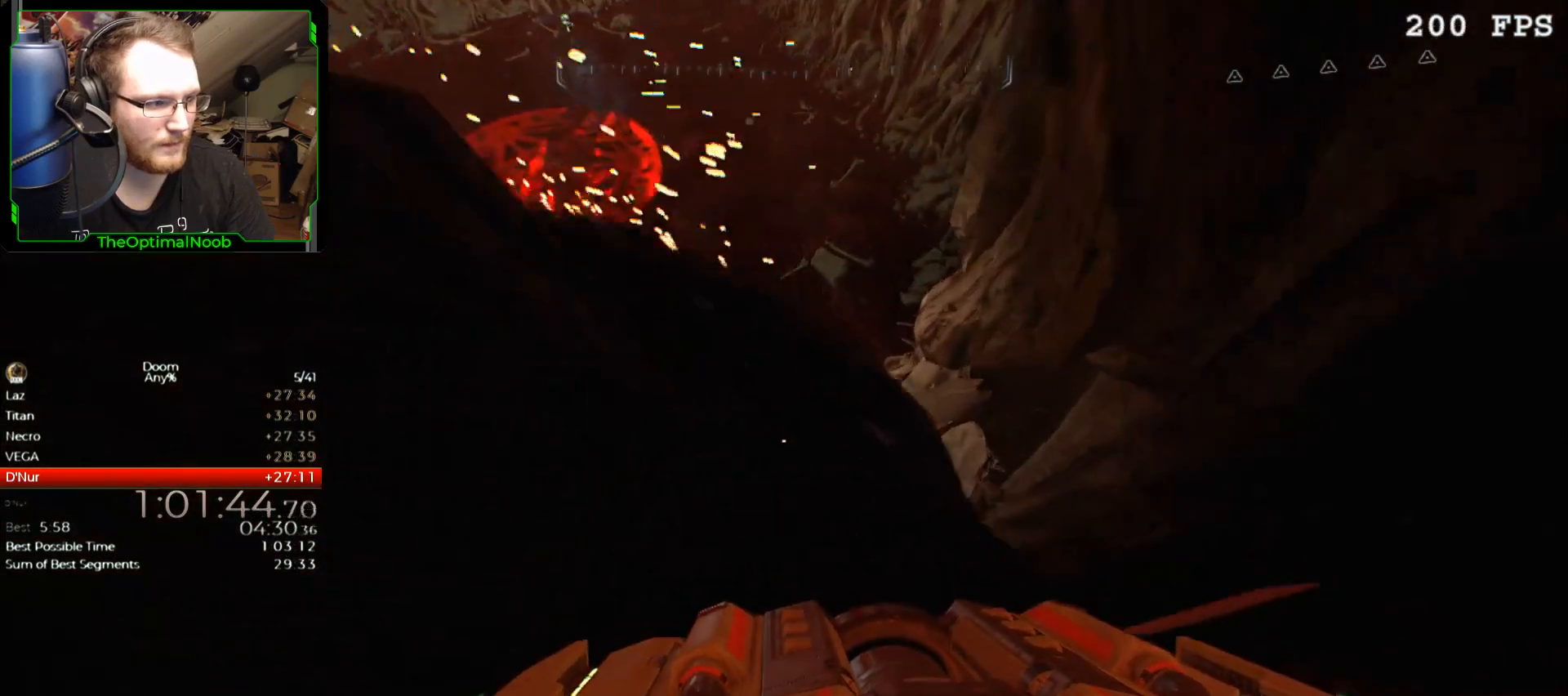
{"keys": ["w"], "mouse": [], "events": [[33, "w", "up"], [500, "w", "down"]]}
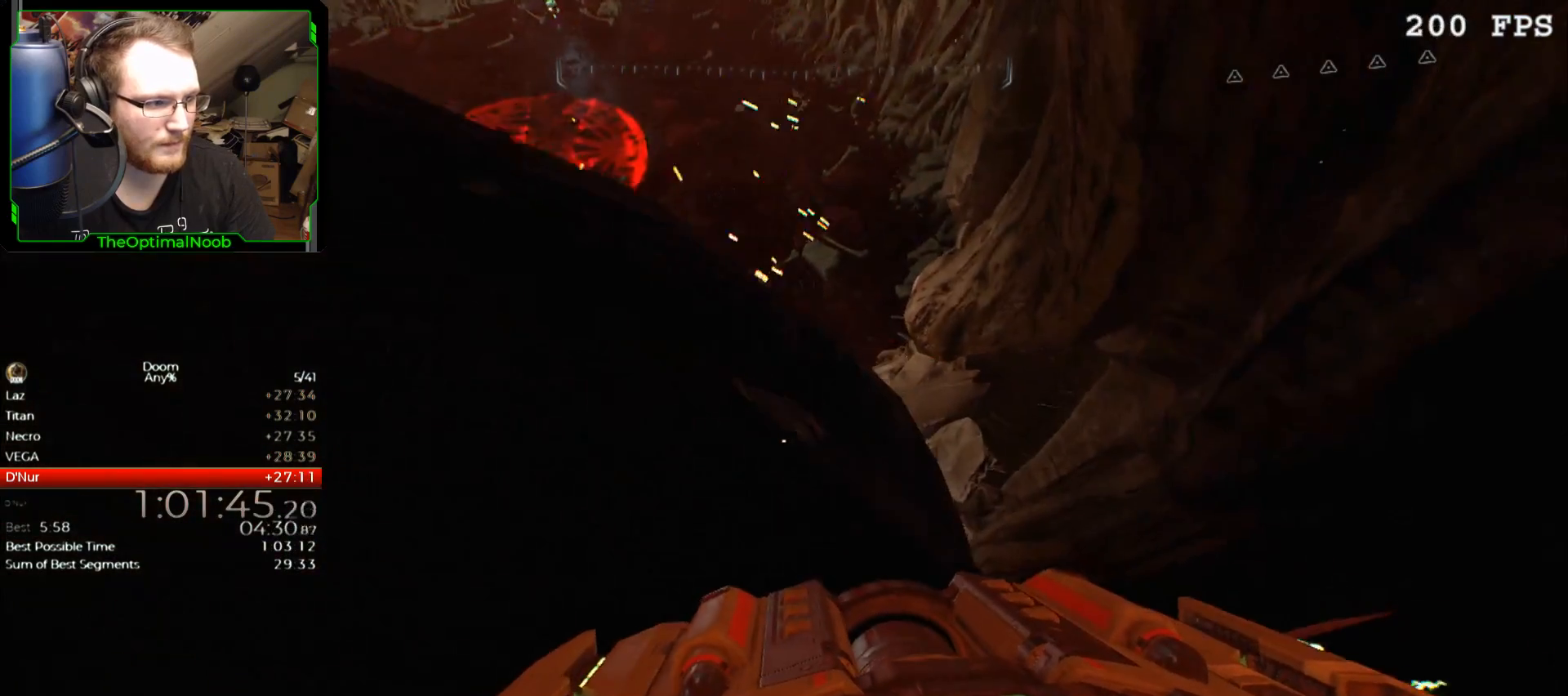
{"keys": ["d"], "mouse": [], "events": [[200, "w", "up"], [467, "d", "down"]]}
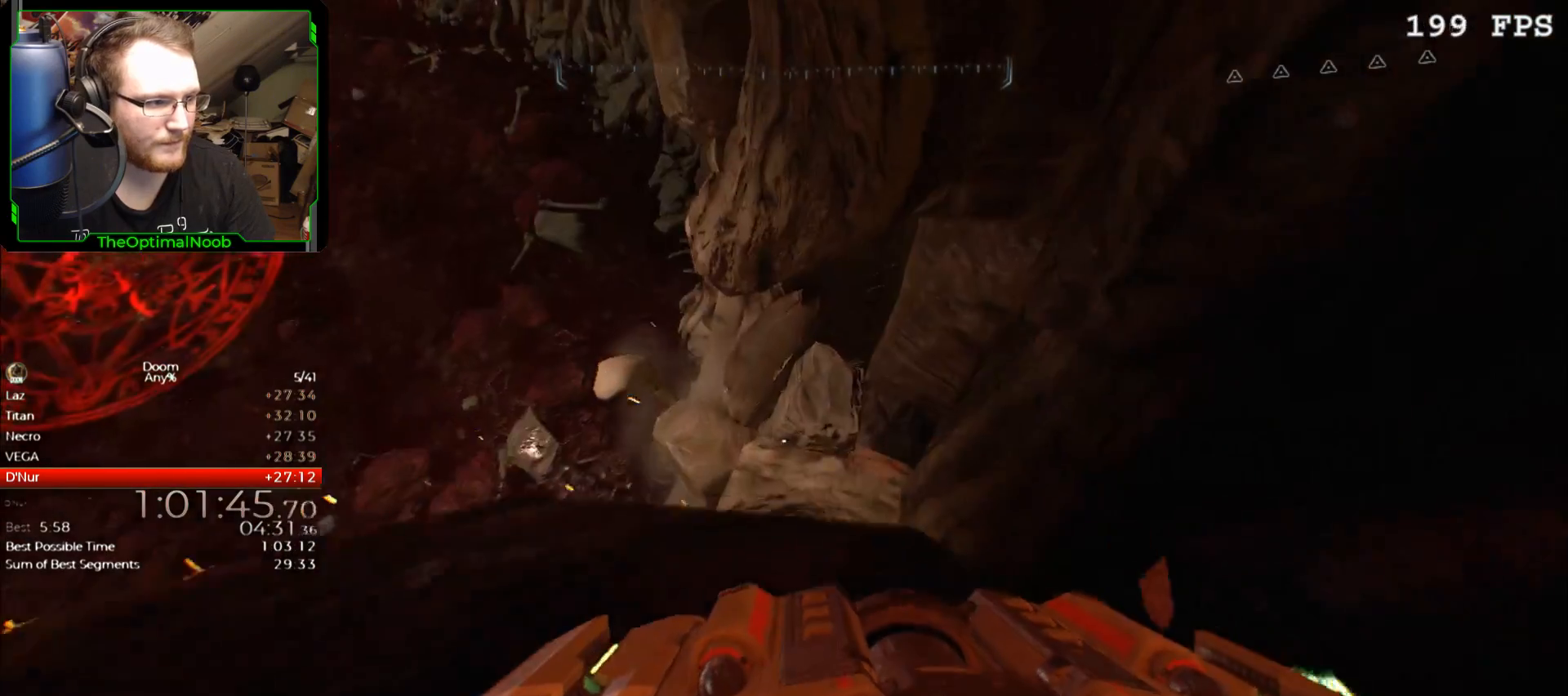
{"keys": ["a"], "mouse": [], "events": [[33, "w", "down"], [67, "d", "up"], [100, "w", "up"], [433, "a", "down"]]}
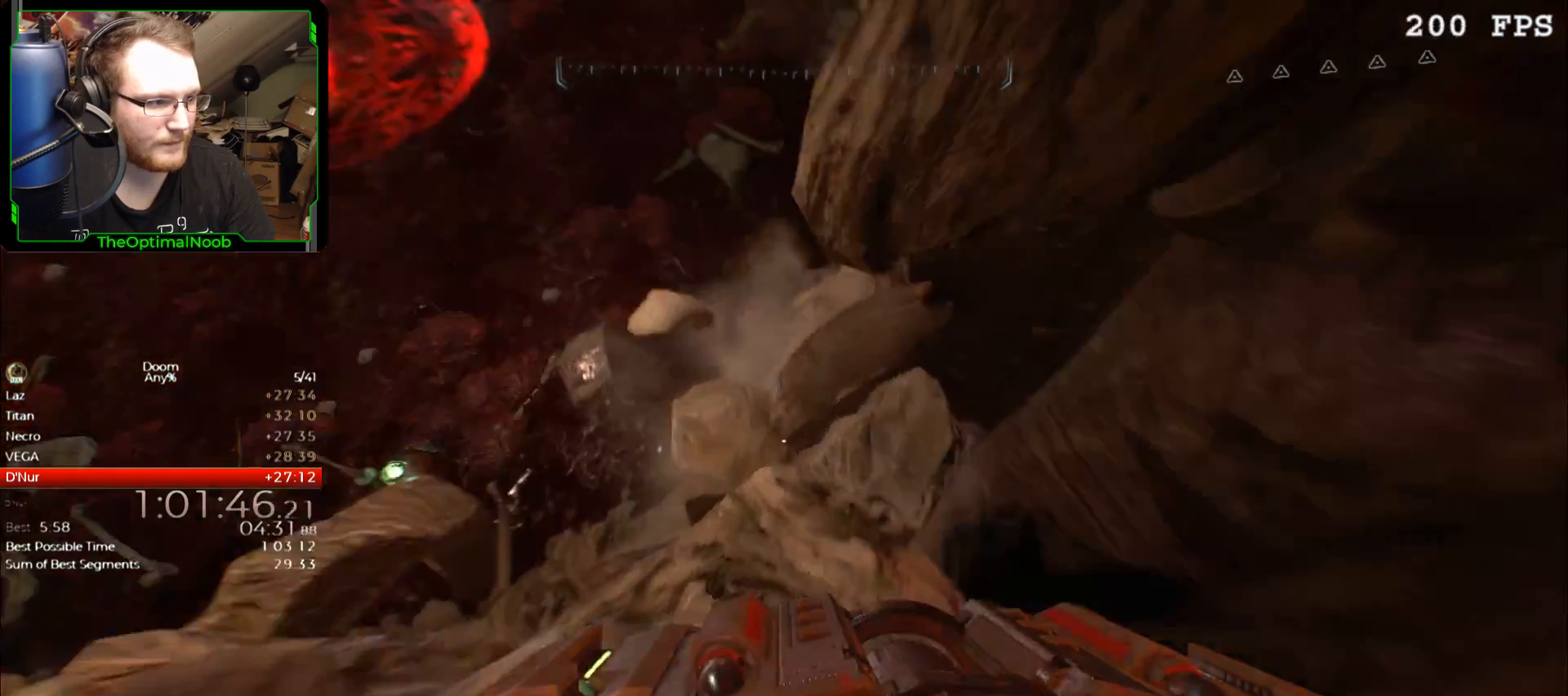
{"keys": ["a", "w"], "mouse": [], "events": [[167, "w", "down"]]}
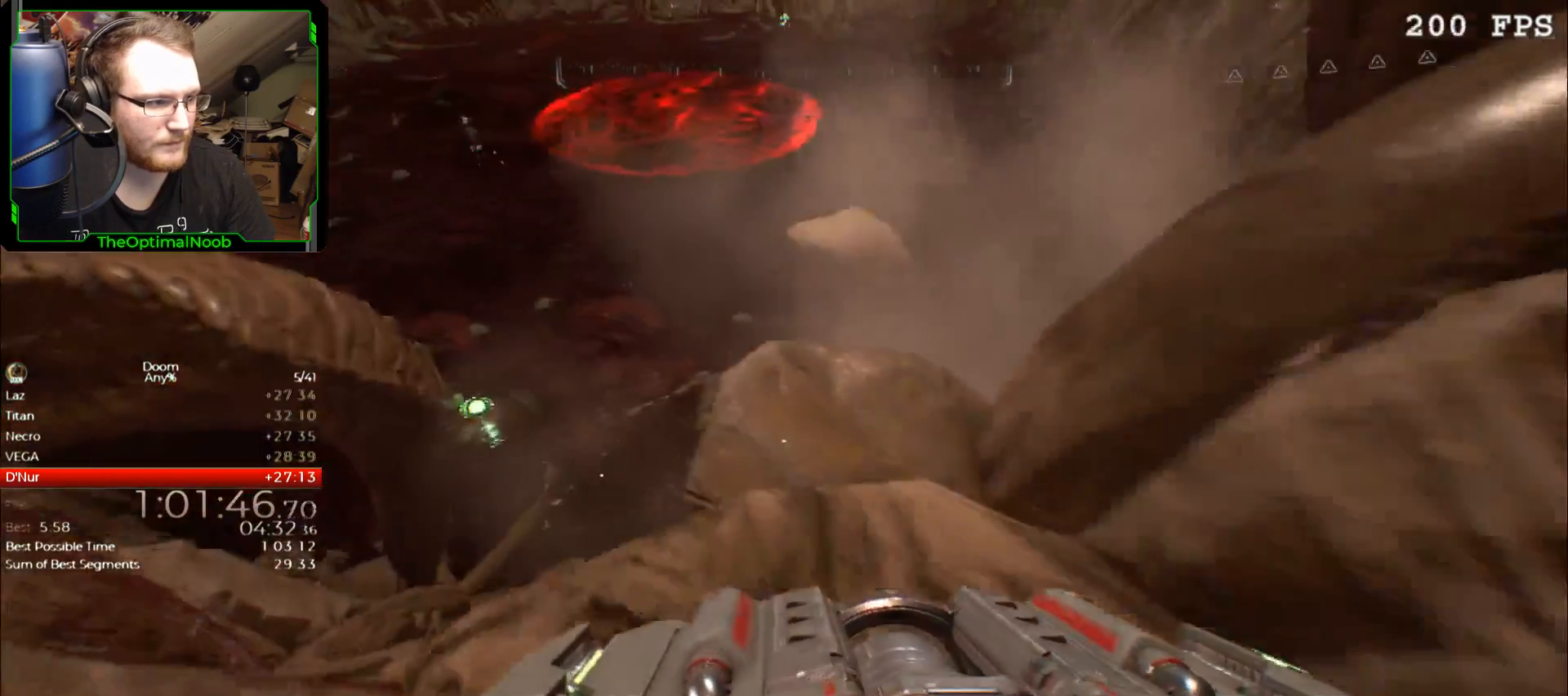
{"keys": ["w"], "mouse": [], "events": [[233, "a", "up"]]}
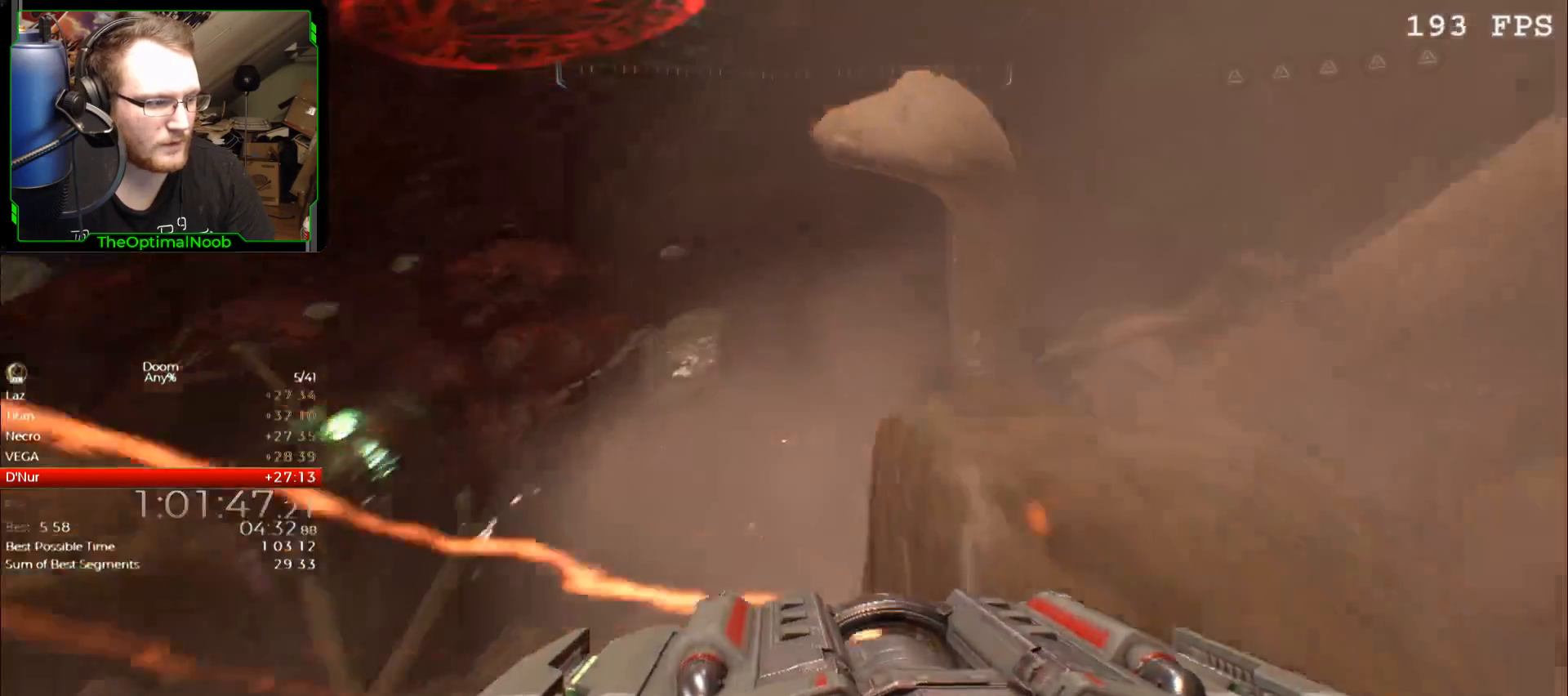
{"keys": [], "mouse": [], "events": [[300, "w", "up"]]}
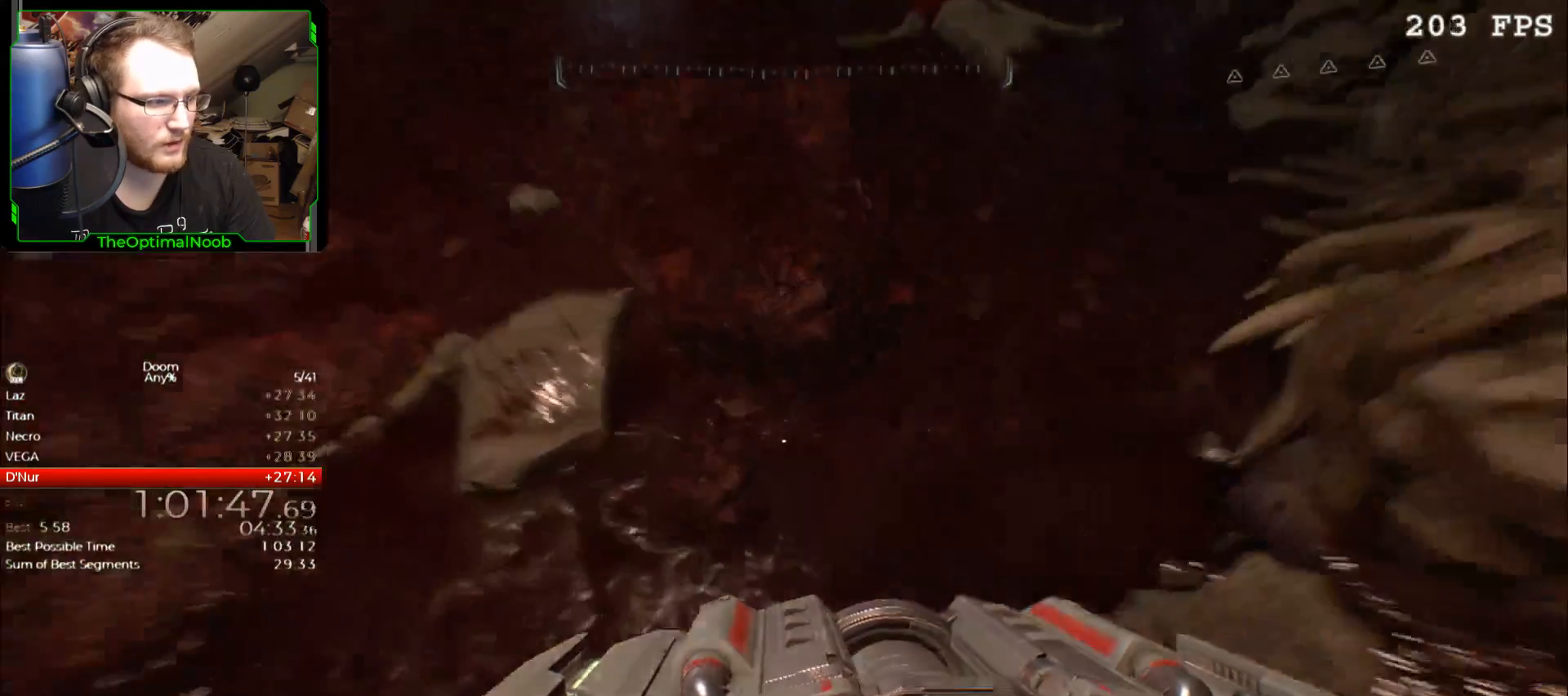
{"keys": [], "mouse": [], "events": []}
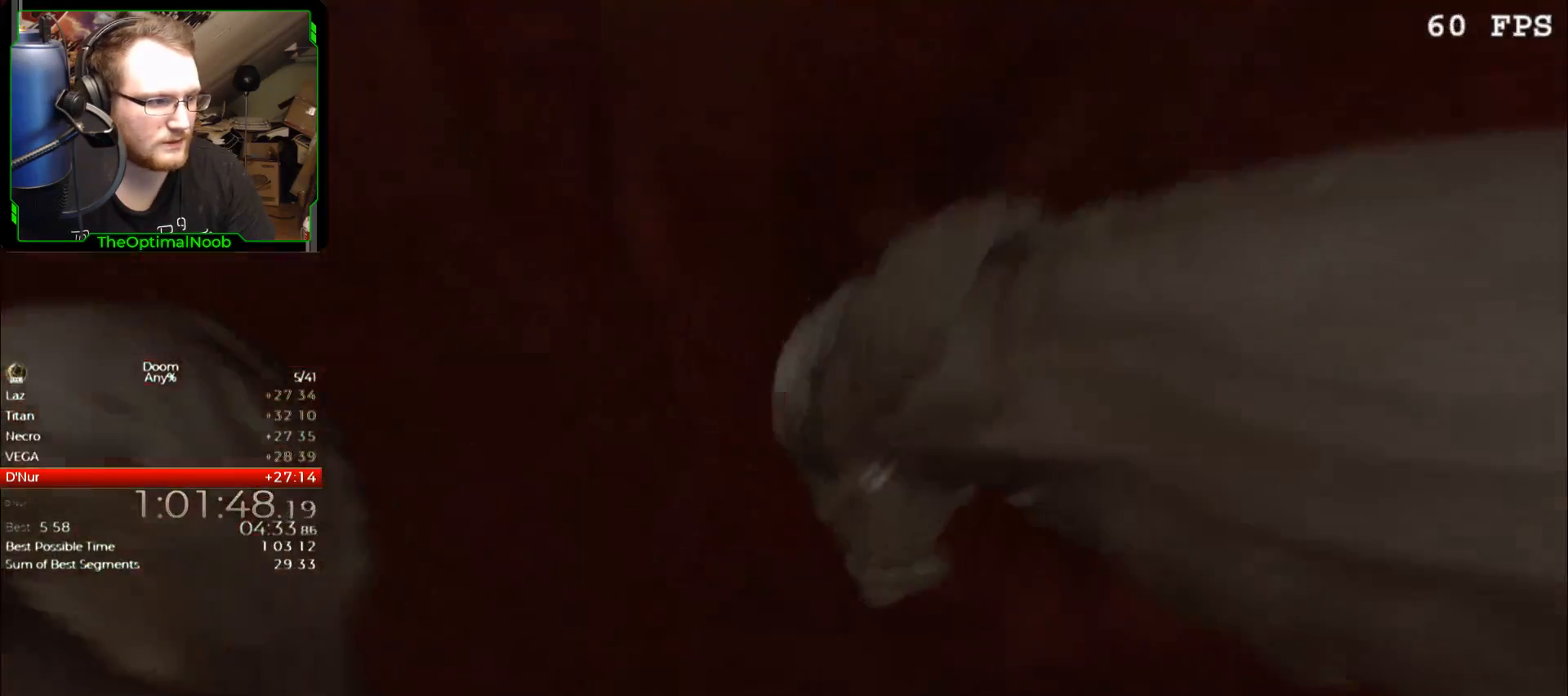
{"keys": [], "mouse": [], "events": []}
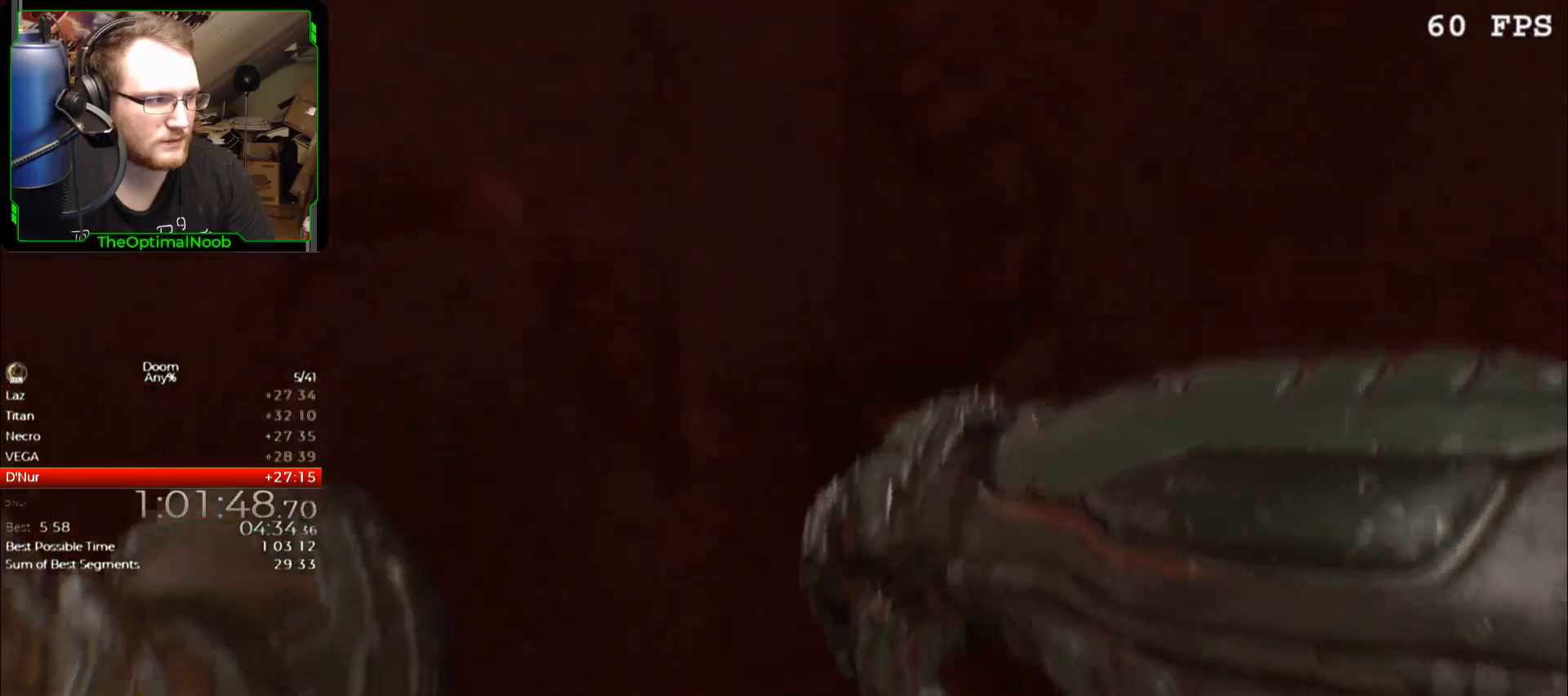
{"keys": [], "mouse": [], "events": []}
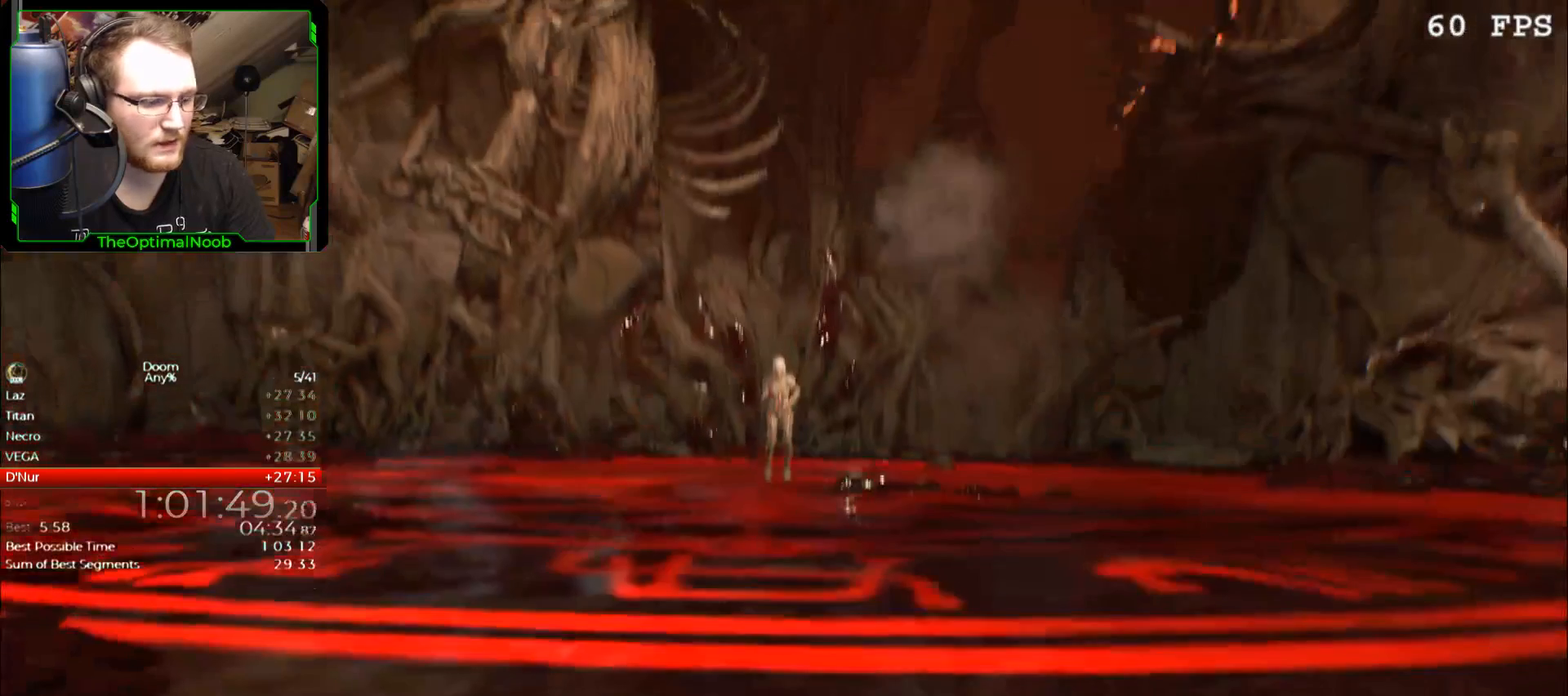
{"keys": [], "mouse": [], "events": [[267, "escape", "down"], [300, "escape", "up"]]}
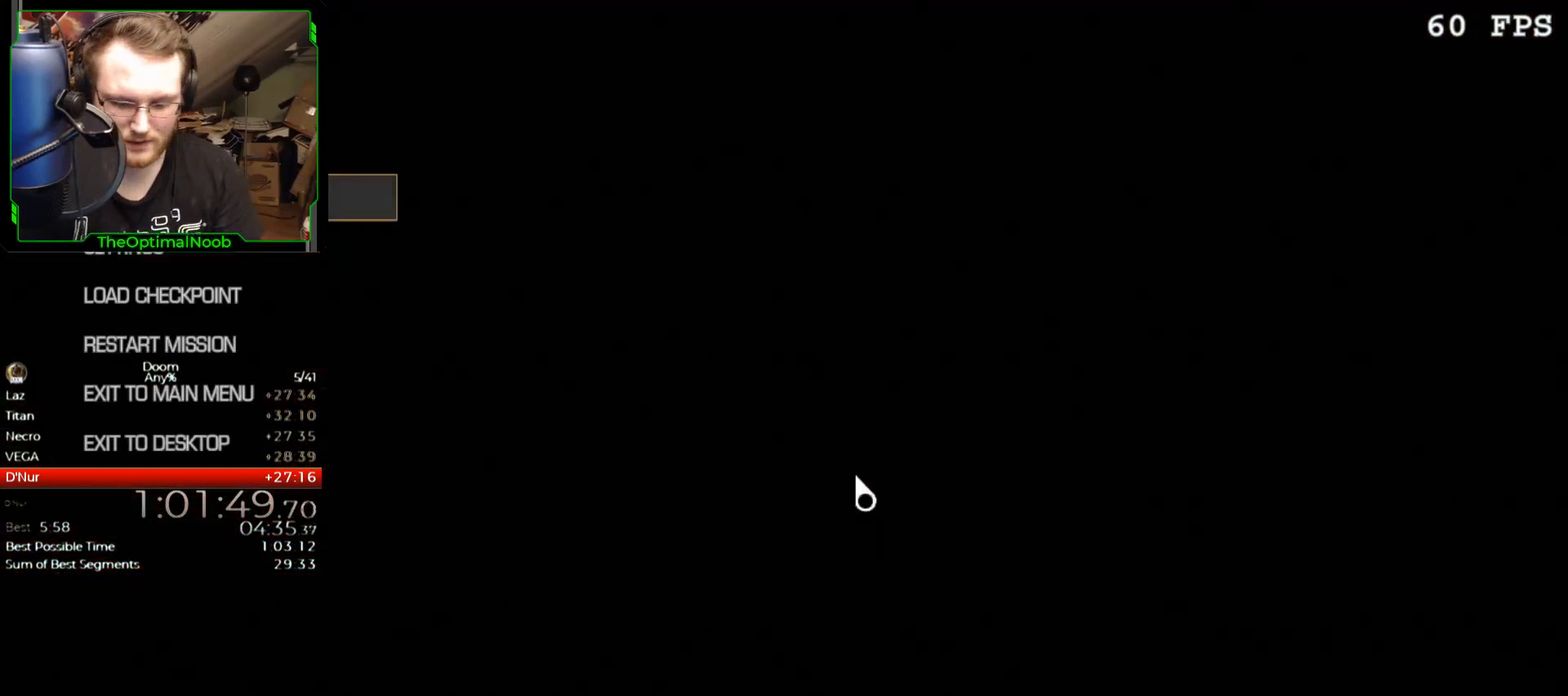
{"keys": [], "mouse": [], "events": [[33, "down", "down"], [133, "down", "up"], [233, "down", "down"], [300, "down", "up"], [433, "return", "down"], [467, "return", "up"]]}
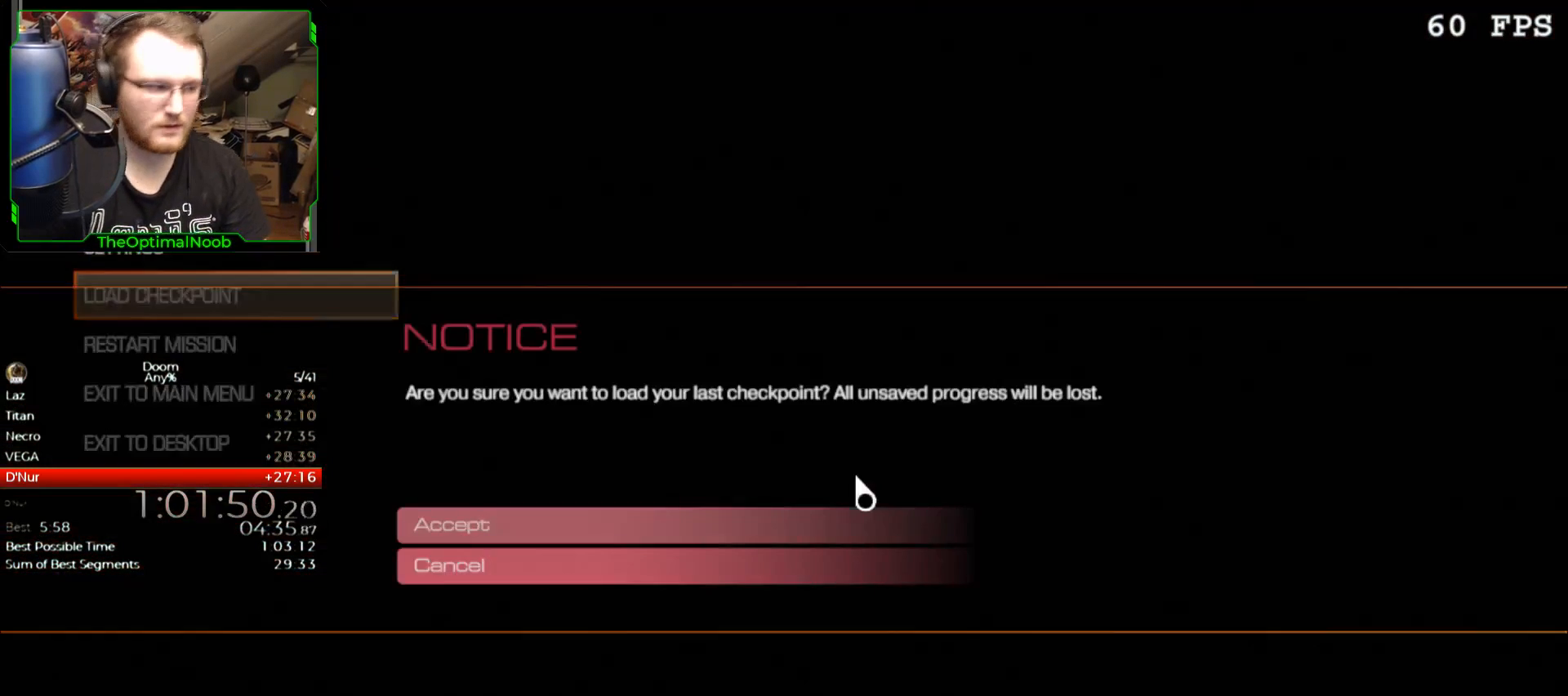
{"keys": [], "mouse": [], "events": [[100, "up", "down"], [200, "up", "up"], [267, "return", "down"], [333, "return", "up"]]}